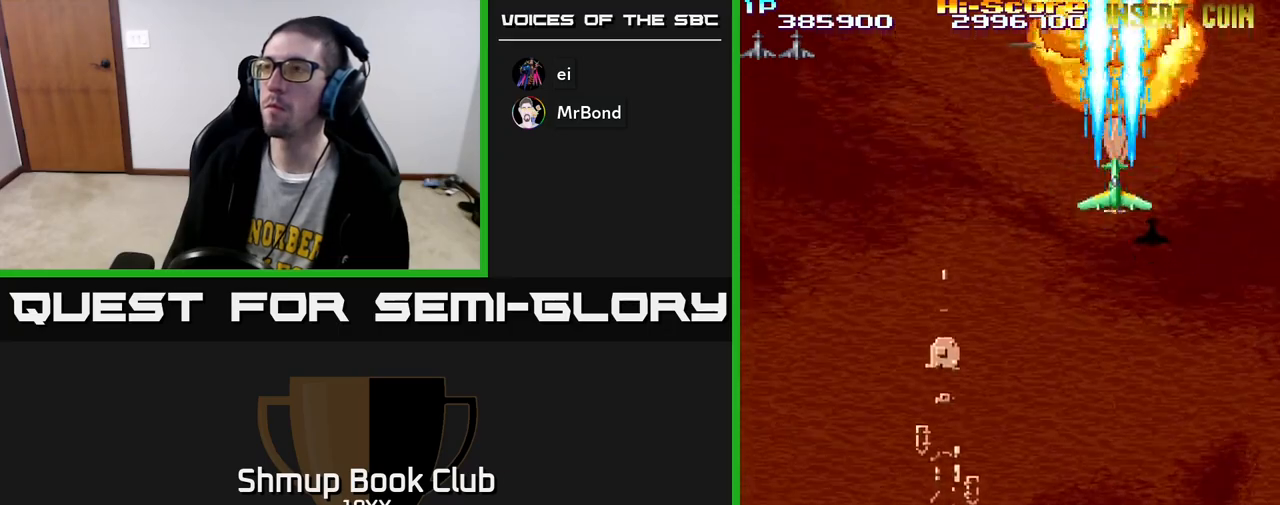
Gameplay with a controller (Xbox layout); each line is a JSON object with the inputs held at the frame after it. "events" lists button and stick changes between this image and that frame as [ms after this image, input, new state], when the widget could be followed in between.
{"buttons": ["R2", "DPAD_DOWN"], "left_stick": "center", "right_stick": "center", "events": []}
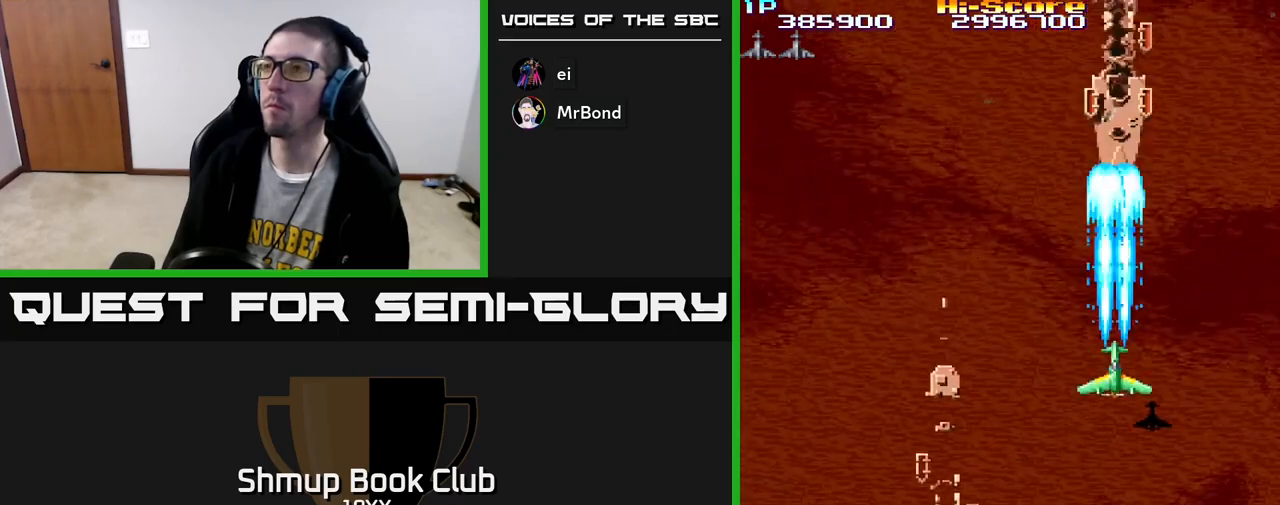
{"buttons": ["R2", "DPAD_LEFT"], "left_stick": "center", "right_stick": "center", "events": [[83, "DPAD_DOWN", "up"], [133, "DPAD_LEFT", "down"]]}
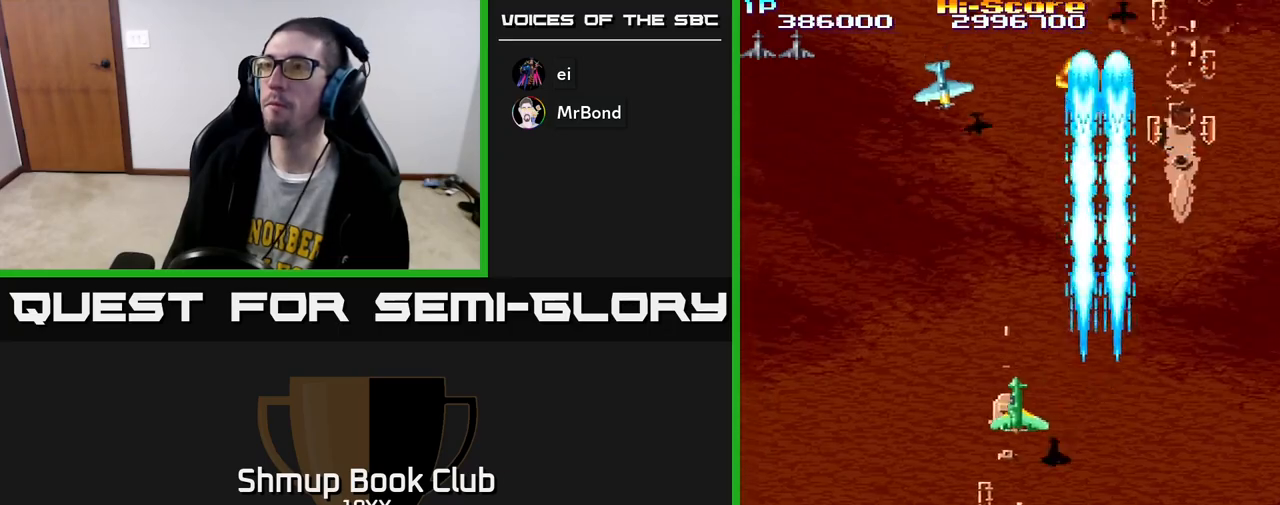
{"buttons": ["R2", "DPAD_RIGHT"], "left_stick": "center", "right_stick": "center", "events": [[450, "DPAD_LEFT", "up"], [483, "DPAD_RIGHT", "down"]]}
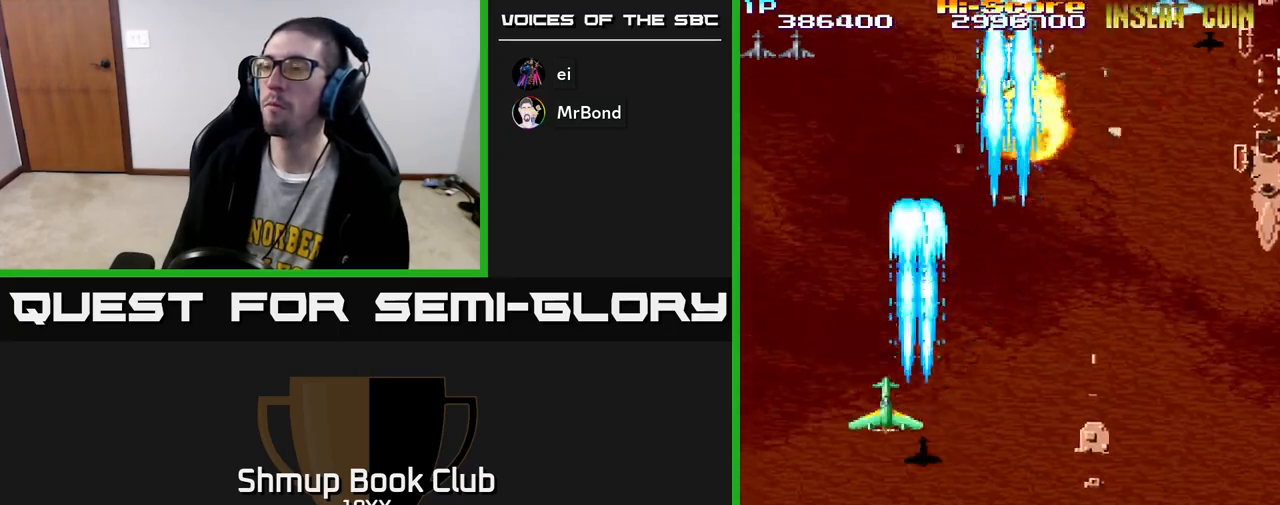
{"buttons": ["R2", "DPAD_RIGHT"], "left_stick": "center", "right_stick": "center", "events": []}
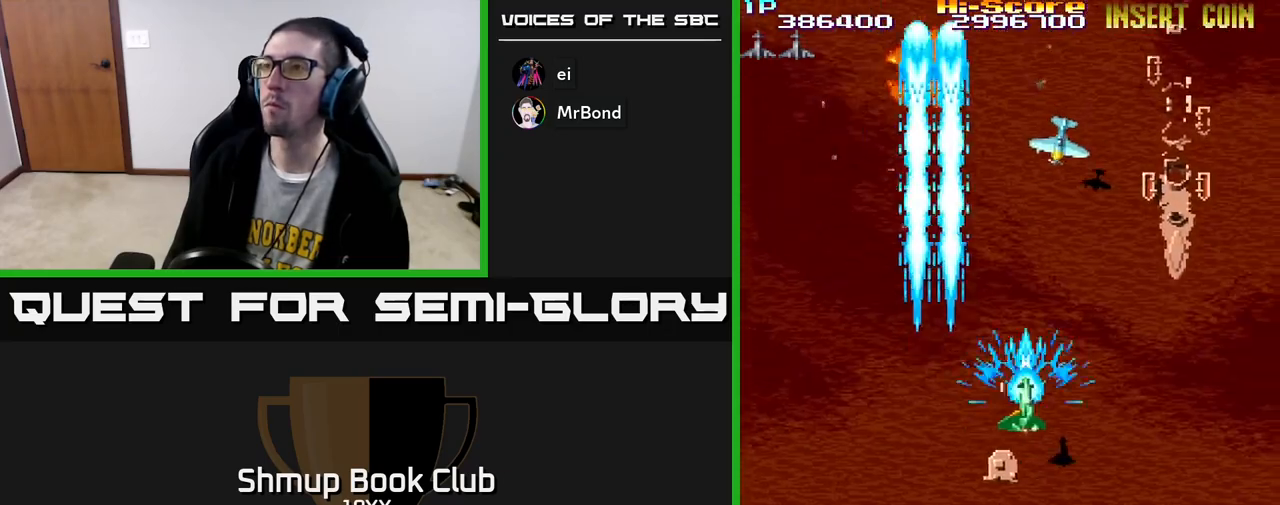
{"buttons": ["R2"], "left_stick": "center", "right_stick": "center", "events": [[483, "DPAD_RIGHT", "up"]]}
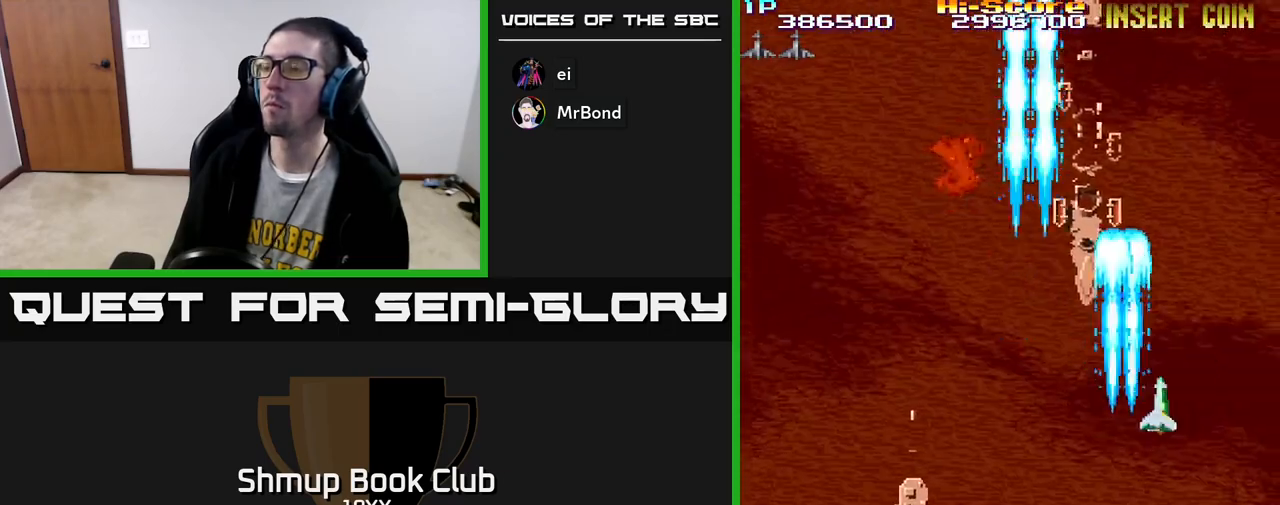
{"buttons": ["R2", "DPAD_LEFT"], "left_stick": "center", "right_stick": "center", "events": [[33, "DPAD_LEFT", "down"]]}
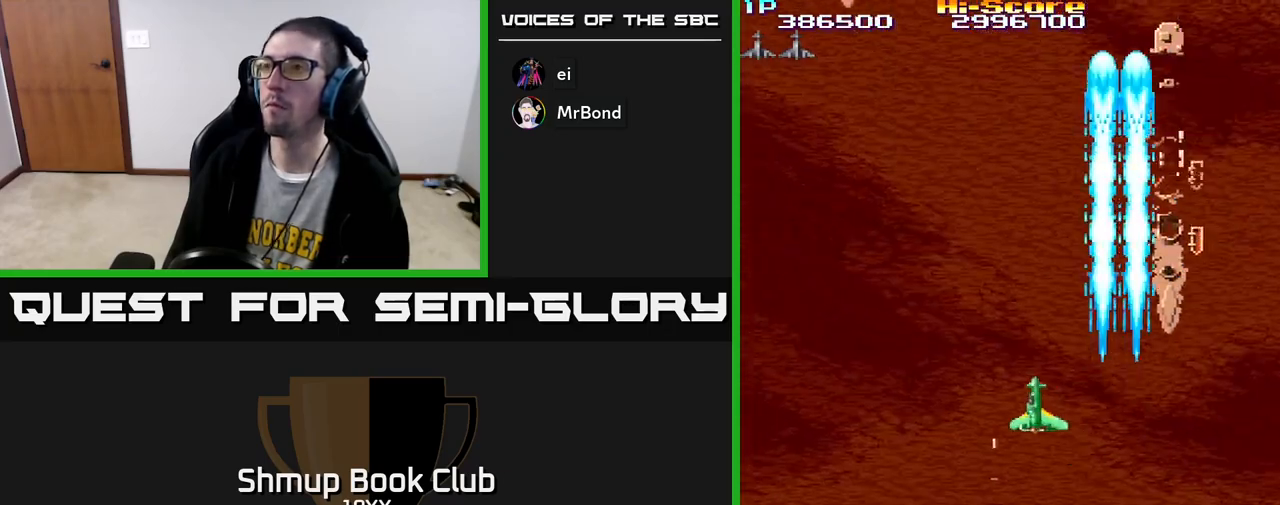
{"buttons": ["R2", "DPAD_RIGHT"], "left_stick": "center", "right_stick": "center", "events": [[433, "DPAD_LEFT", "up"], [467, "DPAD_RIGHT", "down"]]}
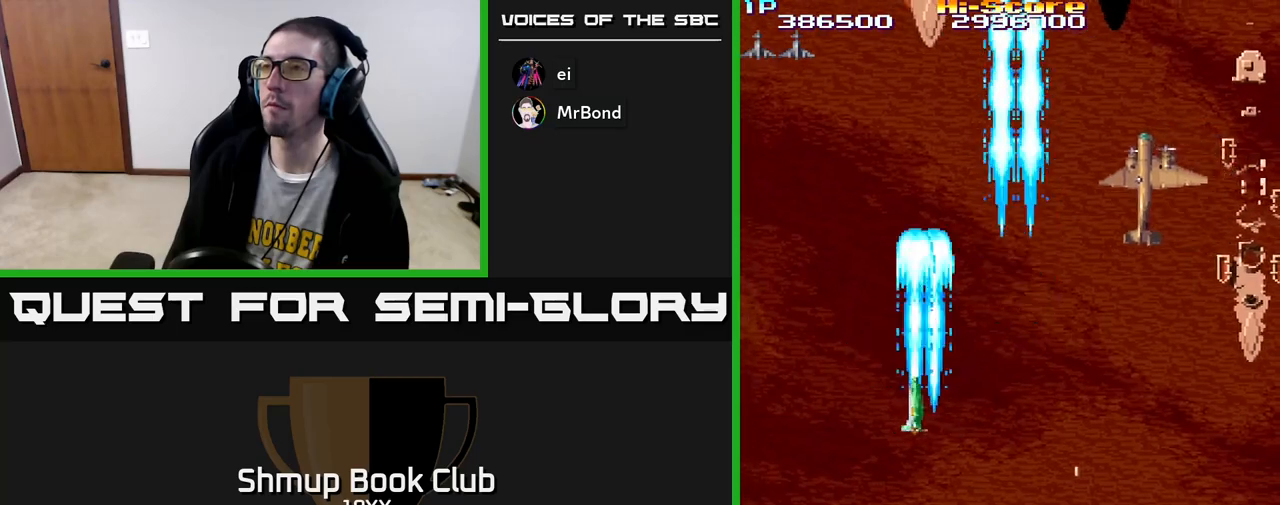
{"buttons": ["A", "R2", "DPAD_LEFT"], "left_stick": "center", "right_stick": "center", "events": [[17, "DPAD_UP", "down"], [133, "DPAD_UP", "up"], [267, "DPAD_RIGHT", "up"], [300, "DPAD_LEFT", "down"], [333, "A", "down"], [333, "DPAD_UP", "down"], [483, "DPAD_UP", "up"]]}
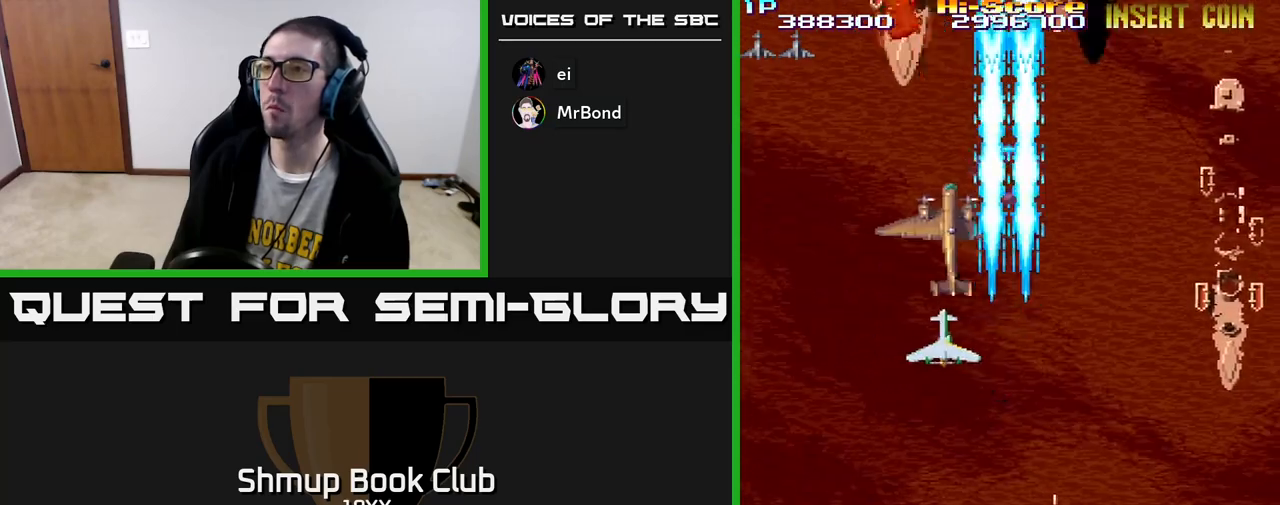
{"buttons": ["R2", "DPAD_DOWN"], "left_stick": "center", "right_stick": "center", "events": [[50, "DPAD_LEFT", "up"], [83, "DPAD_RIGHT", "down"], [100, "A", "up"], [117, "DPAD_UP", "down"], [133, "DPAD_RIGHT", "up"], [183, "DPAD_LEFT", "down"], [183, "DPAD_UP", "up"], [283, "DPAD_DOWN", "down"], [300, "DPAD_LEFT", "up"]]}
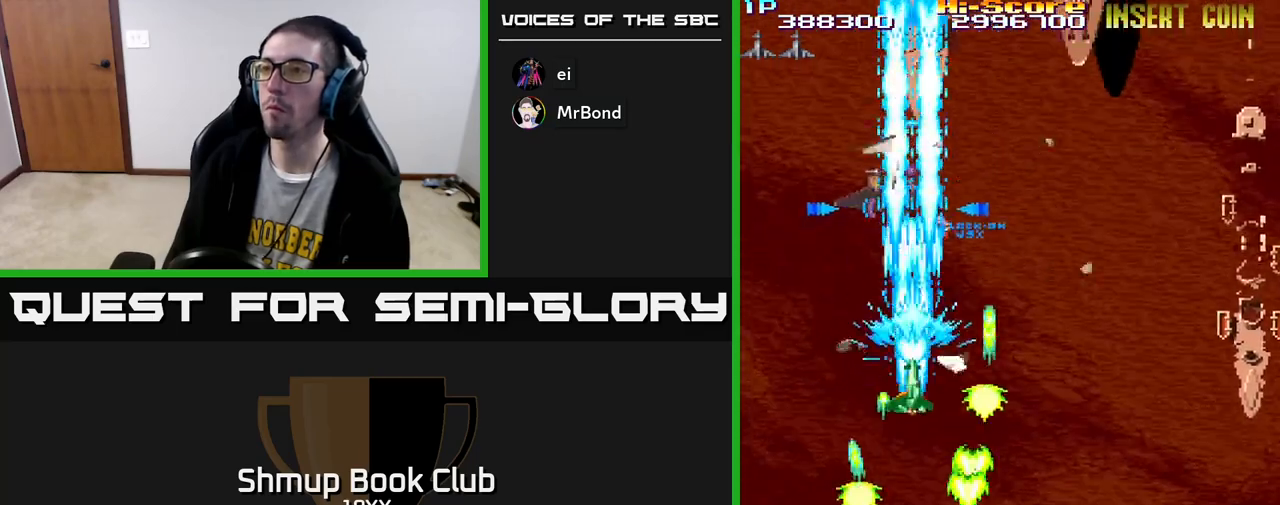
{"buttons": ["R2", "DPAD_RIGHT"], "left_stick": "center", "right_stick": "center", "events": [[50, "DPAD_DOWN", "up"], [83, "DPAD_LEFT", "down"], [117, "DPAD_UP", "down"], [150, "DPAD_LEFT", "up"], [467, "DPAD_RIGHT", "down"], [483, "DPAD_UP", "up"]]}
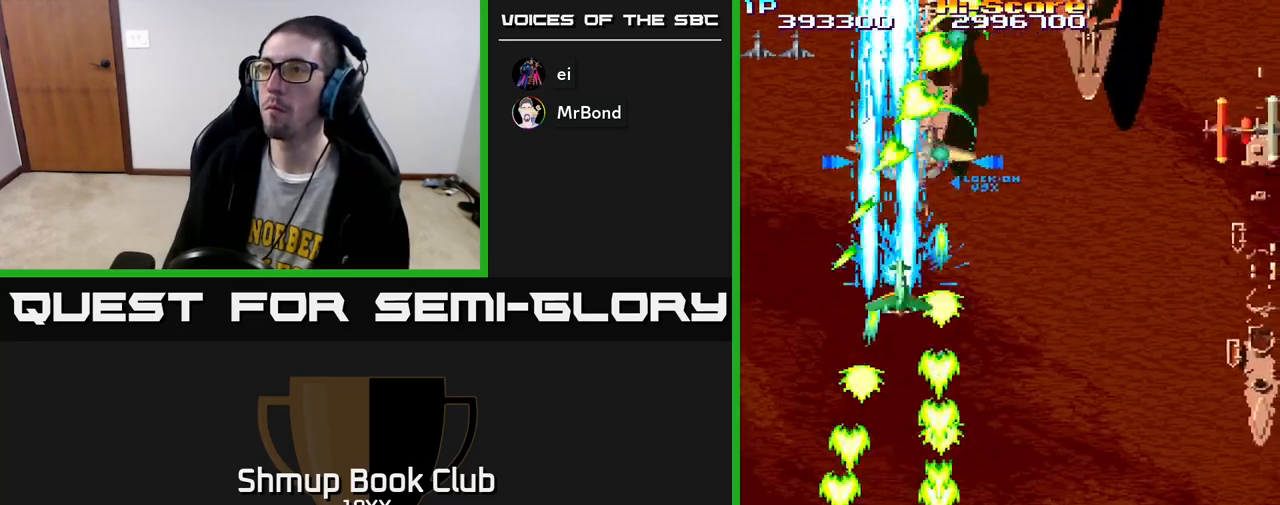
{"buttons": ["A", "R2", "DPAD_UP", "DPAD_RIGHT"], "left_stick": "center", "right_stick": "center", "events": [[33, "DPAD_DOWN", "down"], [83, "DPAD_RIGHT", "up"], [150, "DPAD_RIGHT", "down"], [267, "DPAD_DOWN", "up"], [483, "DPAD_UP", "down"], [500, "A", "down"]]}
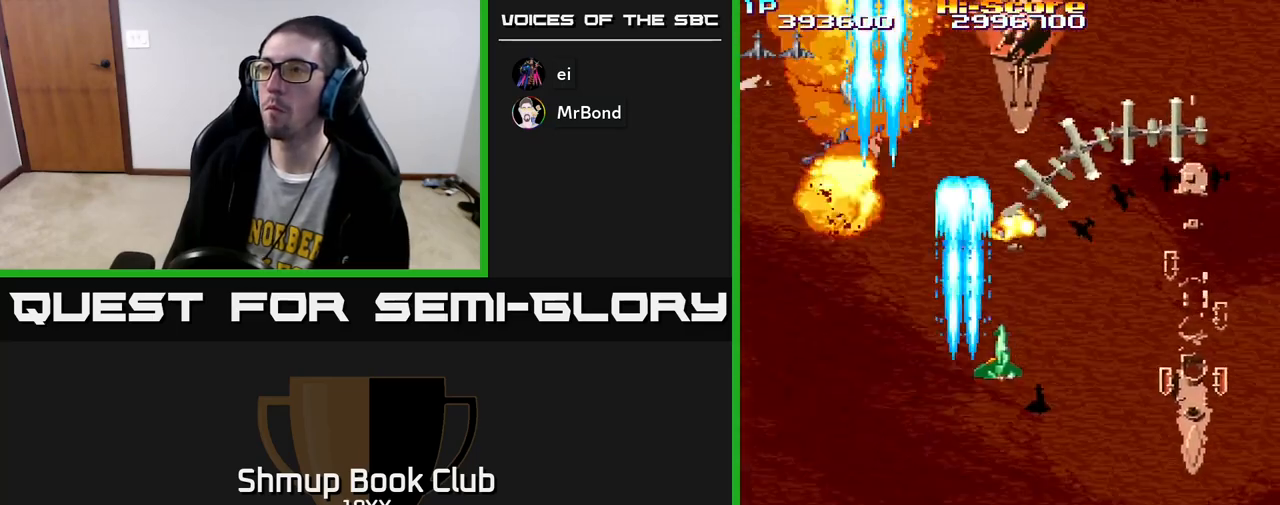
{"buttons": ["R2", "DPAD_DOWN"], "left_stick": "center", "right_stick": "center", "events": [[50, "DPAD_RIGHT", "up"], [117, "DPAD_UP", "up"], [133, "DPAD_DOWN", "down"], [200, "A", "up"]]}
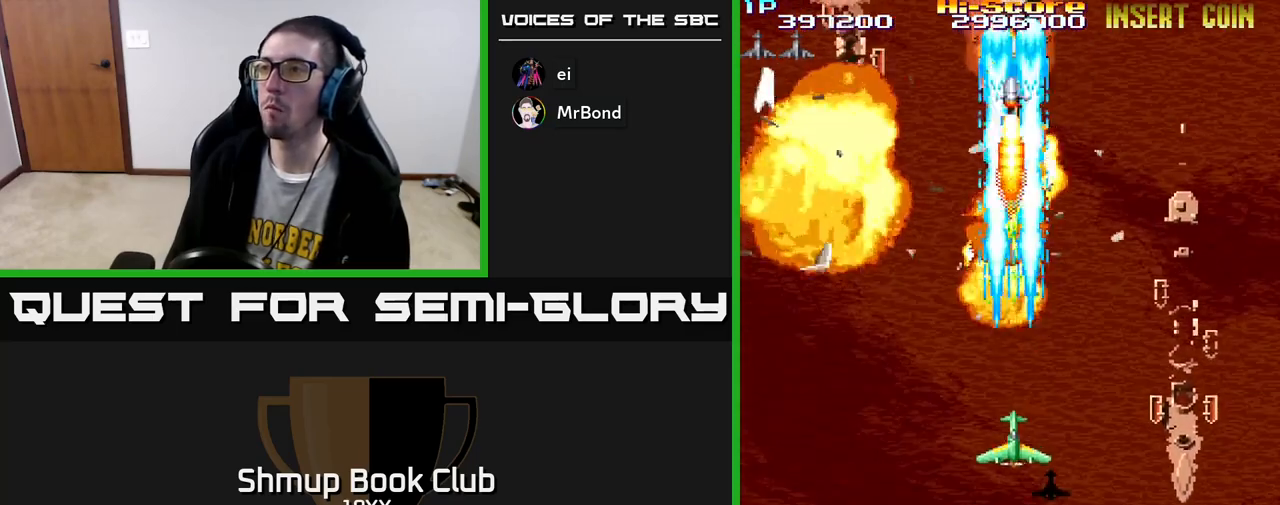
{"buttons": ["R2", "DPAD_UP"], "left_stick": "center", "right_stick": "center", "events": [[100, "DPAD_DOWN", "up"], [117, "DPAD_UP", "down"]]}
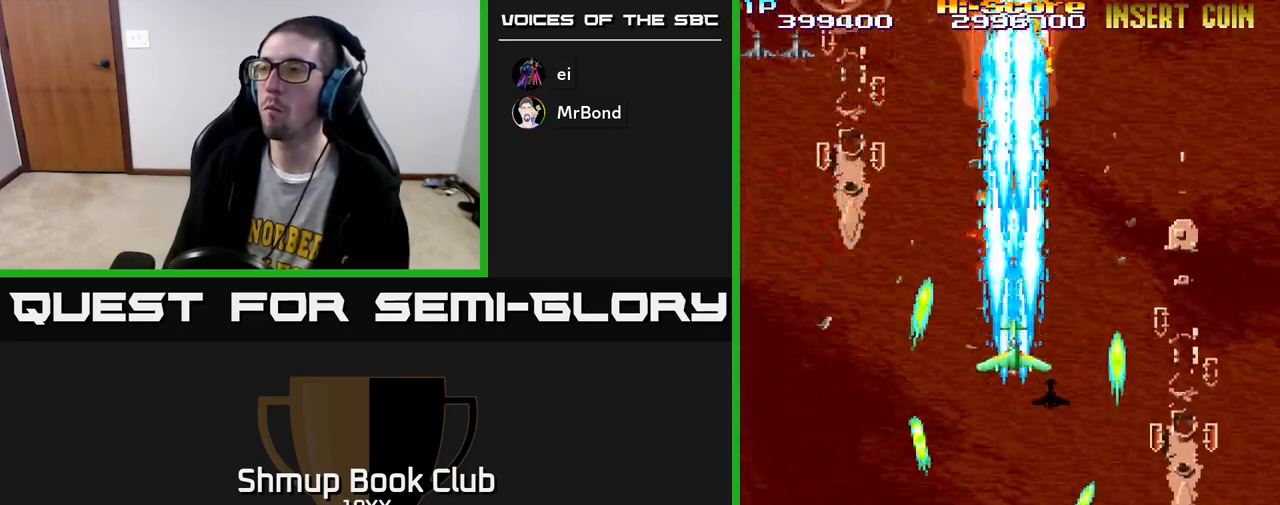
{"buttons": ["R2", "DPAD_DOWN"], "left_stick": "center", "right_stick": "center", "events": [[283, "DPAD_UP", "up"], [333, "DPAD_DOWN", "down"]]}
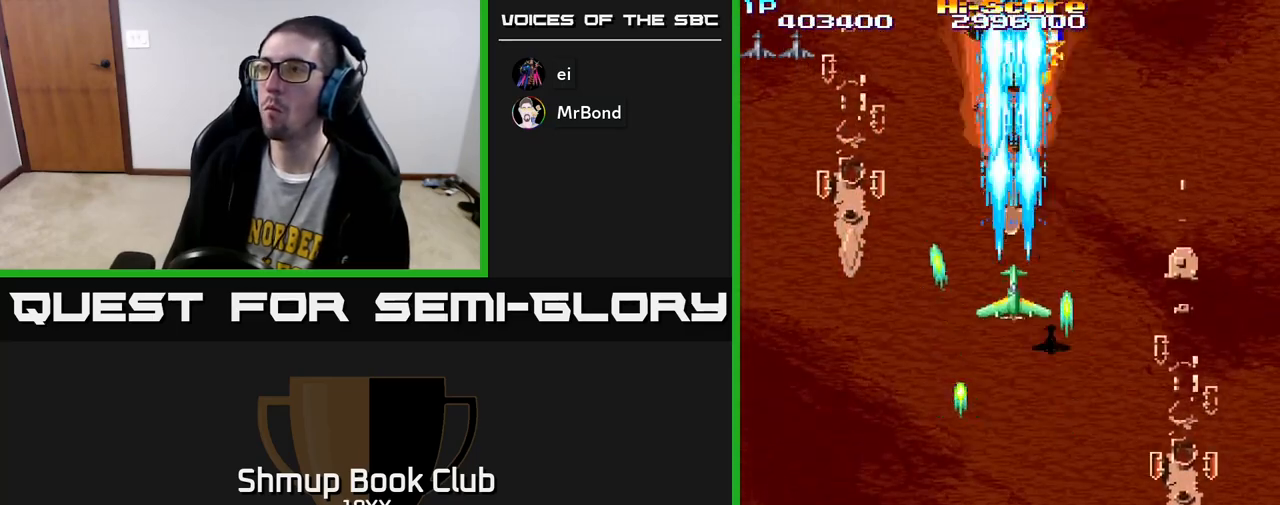
{"buttons": ["R2", "DPAD_UP", "DPAD_RIGHT"], "left_stick": "center", "right_stick": "center", "events": [[133, "DPAD_DOWN", "up"], [150, "DPAD_UP", "down"], [450, "DPAD_RIGHT", "down"]]}
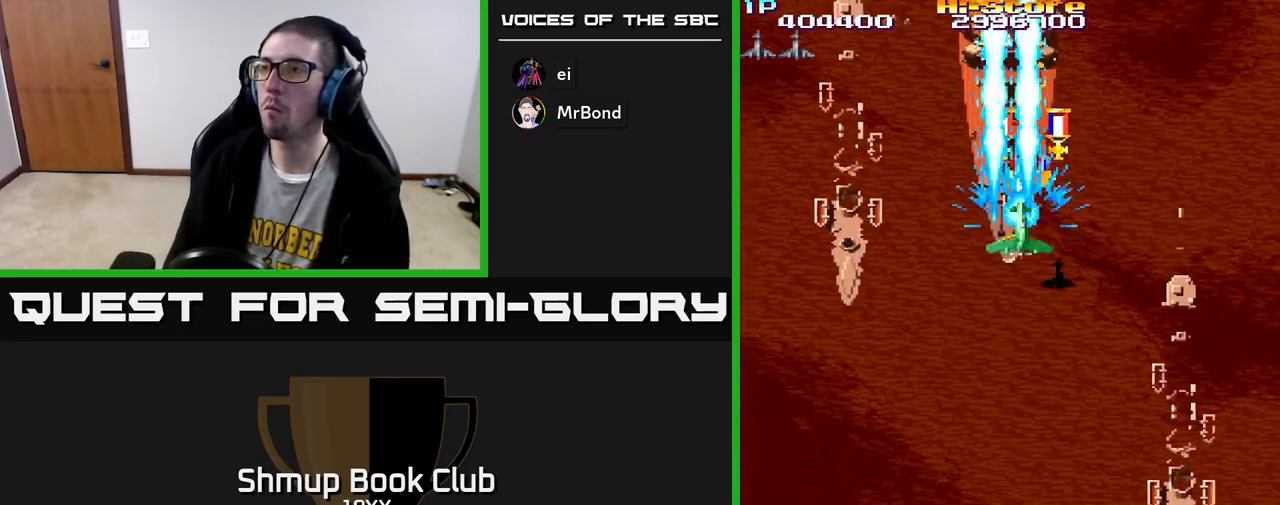
{"buttons": ["R2", "DPAD_DOWN", "DPAD_RIGHT"], "left_stick": "center", "right_stick": "center"}
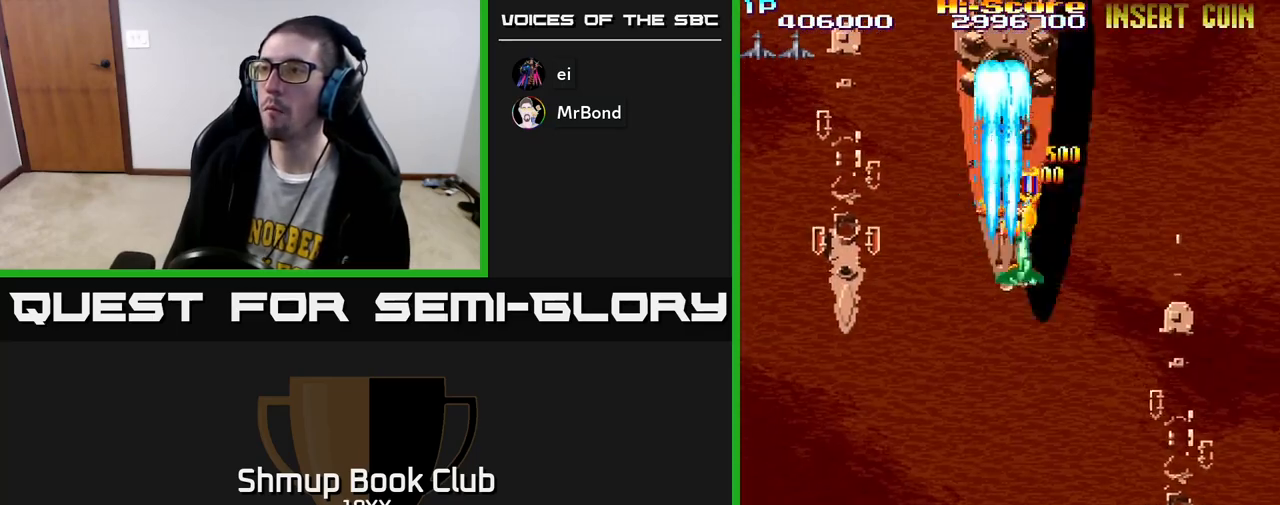
{"buttons": ["R2"], "left_stick": "center", "right_stick": "center"}
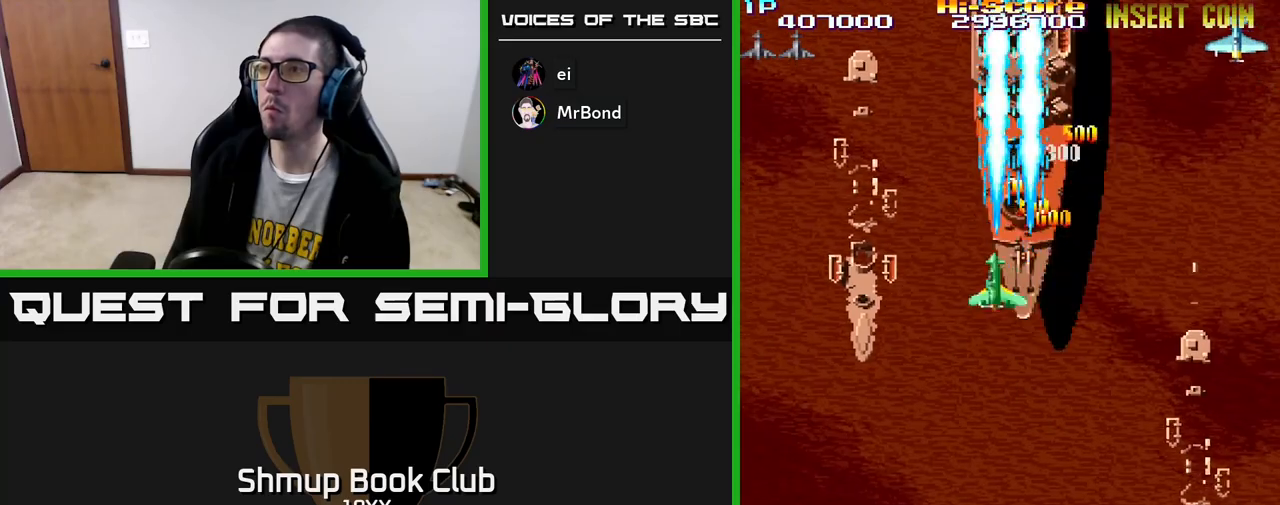
{"buttons": ["R2", "DPAD_RIGHT"], "left_stick": "center", "right_stick": "center", "events": [[17, "DPAD_DOWN", "down"], [50, "A", "down"], [50, "DPAD_RIGHT", "down"], [183, "DPAD_RIGHT", "up"], [350, "A", "up"], [400, "DPAD_RIGHT", "down"], [417, "DPAD_DOWN", "up"]]}
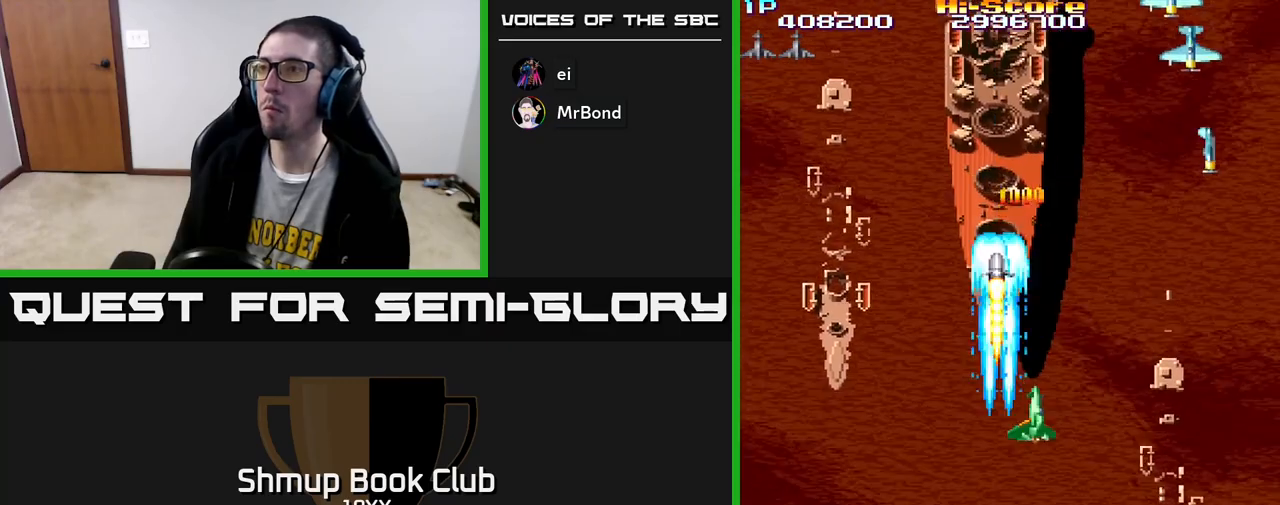
{"buttons": ["R2", "DPAD_DOWN", "DPAD_LEFT"], "left_stick": "center", "right_stick": "center", "events": [[433, "DPAD_DOWN", "down"], [467, "DPAD_RIGHT", "up"], [500, "DPAD_LEFT", "down"]]}
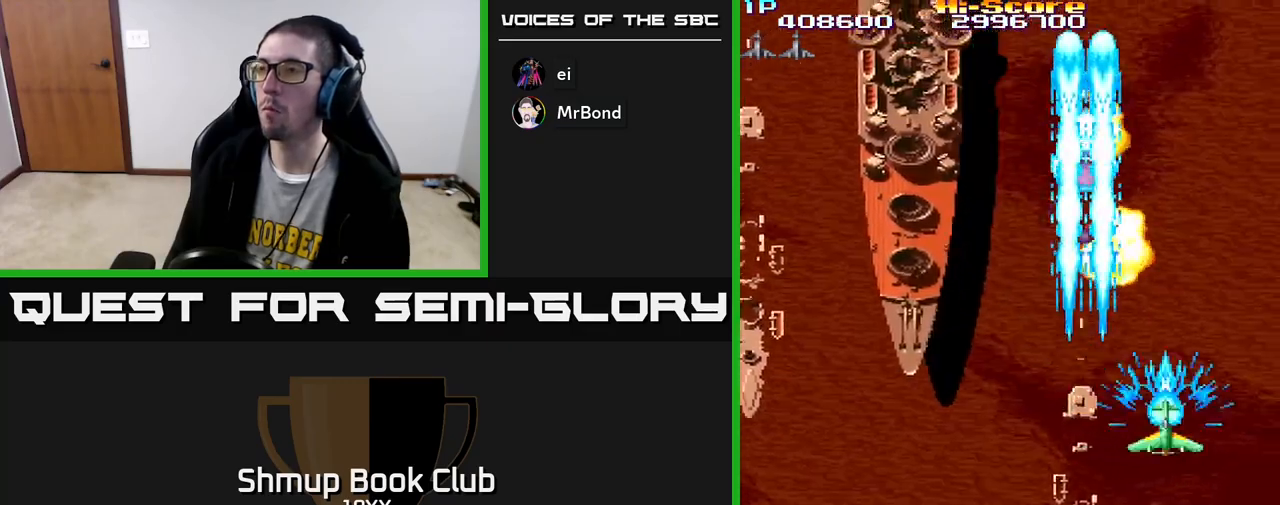
{"buttons": ["A", "R2", "DPAD_LEFT"], "left_stick": "center", "right_stick": "center", "events": [[67, "DPAD_DOWN", "up"], [433, "A", "down"]]}
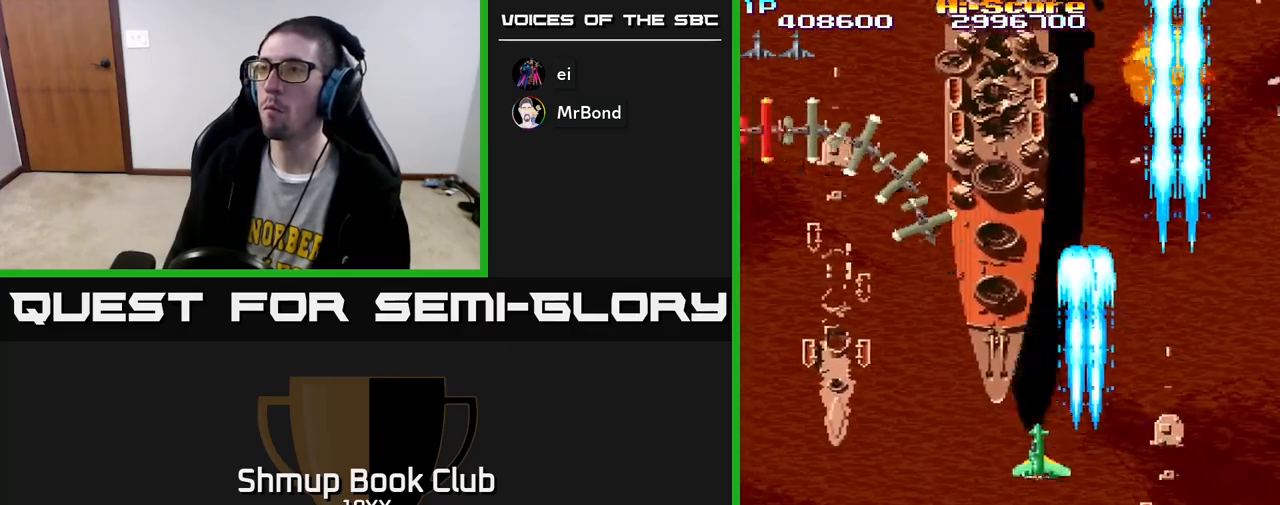
{"buttons": ["R2", "DPAD_LEFT"], "left_stick": "center", "right_stick": "center", "events": [[17, "DPAD_UP", "down"], [100, "DPAD_LEFT", "up"], [167, "A", "up"], [183, "DPAD_RIGHT", "down"], [233, "DPAD_UP", "up"], [250, "DPAD_DOWN", "down"], [267, "DPAD_RIGHT", "up"], [400, "DPAD_LEFT", "down"], [483, "DPAD_DOWN", "up"]]}
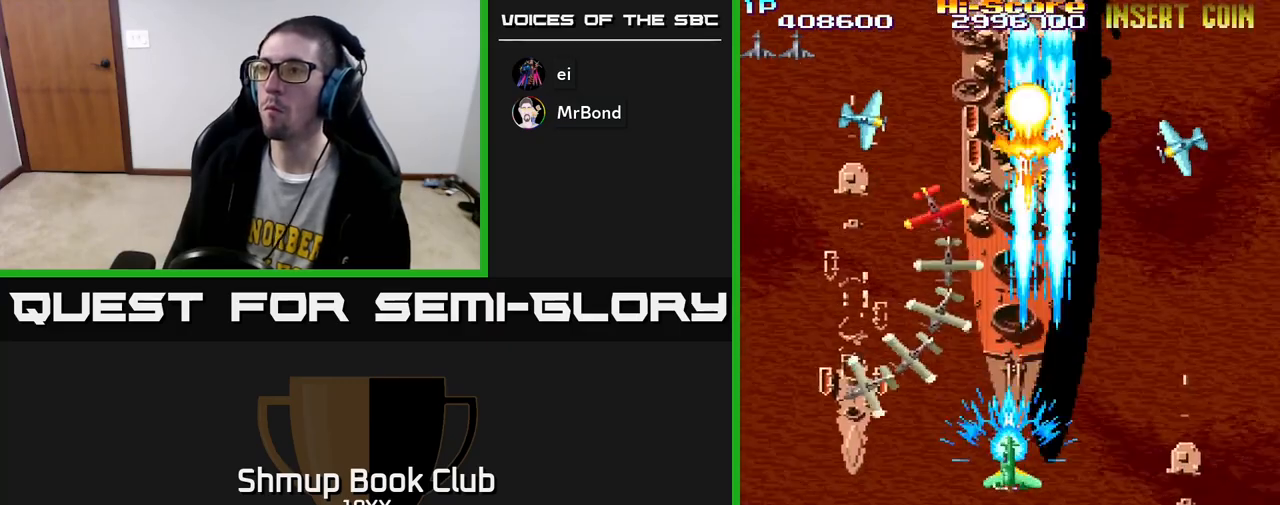
{"buttons": ["R2", "DPAD_LEFT"], "left_stick": "center", "right_stick": "center", "events": []}
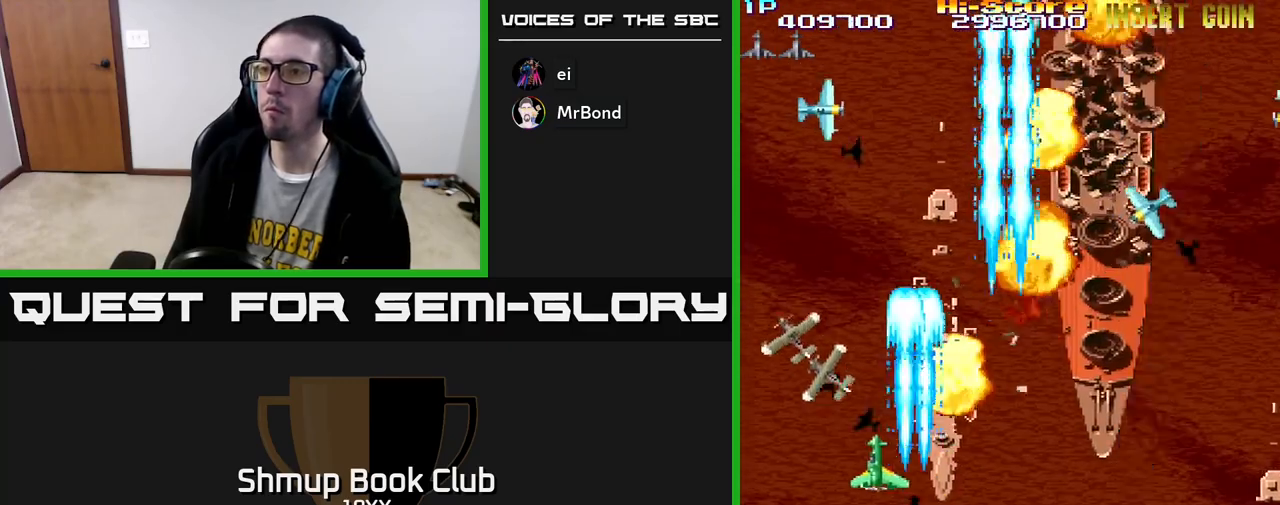
{"buttons": ["R2", "DPAD_RIGHT"], "left_stick": "center", "right_stick": "center", "events": [[183, "DPAD_LEFT", "up"], [200, "DPAD_RIGHT", "down"]]}
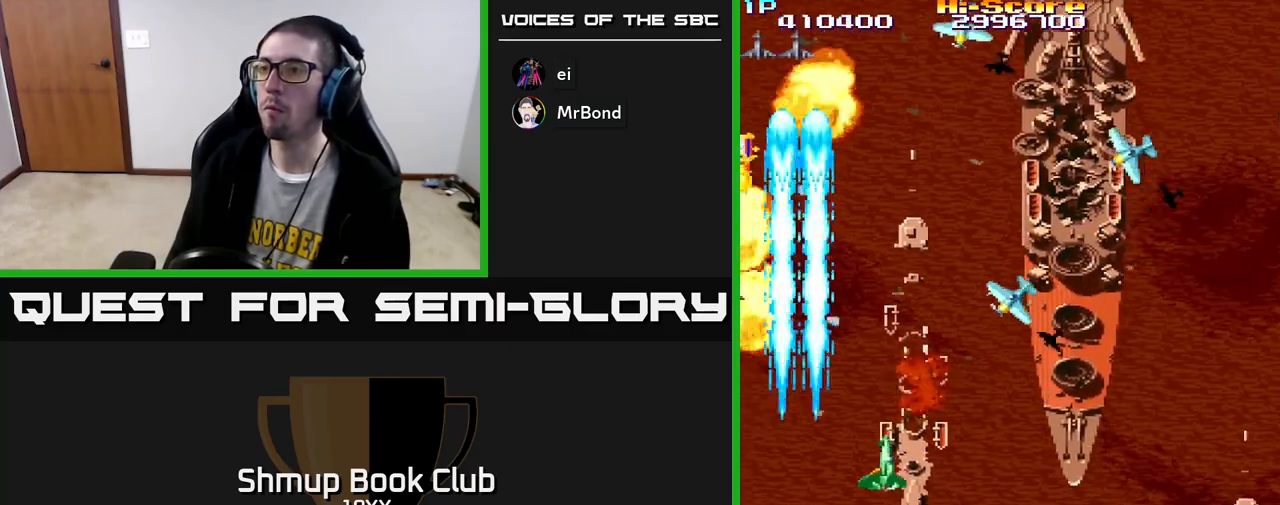
{"buttons": ["R2", "DPAD_UP", "DPAD_RIGHT"], "left_stick": "center", "right_stick": "center", "events": [[350, "DPAD_UP", "down"]]}
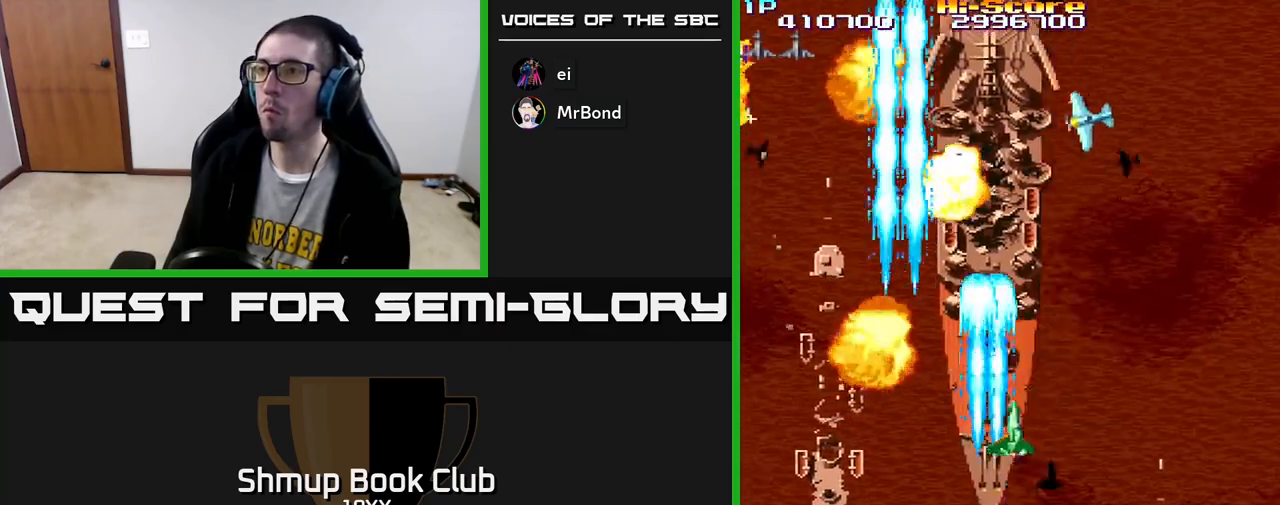
{"buttons": ["R2", "DPAD_UP"], "left_stick": "center", "right_stick": "center", "events": [[150, "DPAD_RIGHT", "up"], [200, "DPAD_LEFT", "down"], [217, "DPAD_UP", "up"], [383, "DPAD_UP", "down"], [417, "DPAD_LEFT", "up"]]}
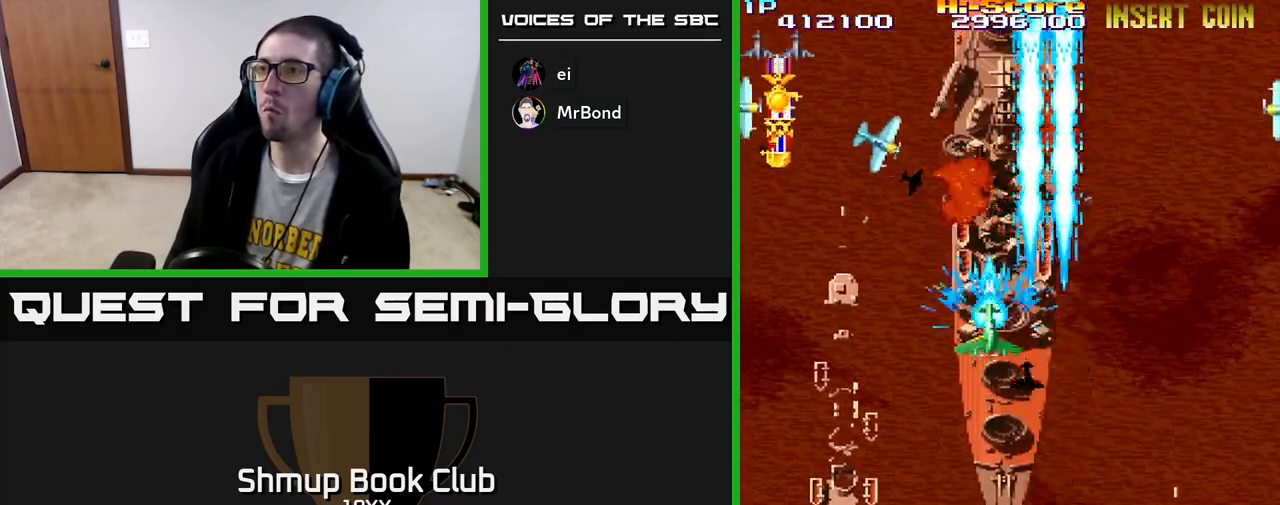
{"buttons": ["R2", "DPAD_DOWN", "DPAD_LEFT"], "left_stick": "center", "right_stick": "center", "events": [[117, "A", "down"], [133, "DPAD_RIGHT", "down"], [150, "DPAD_UP", "up"], [183, "DPAD_DOWN", "down"], [217, "DPAD_RIGHT", "up"], [367, "A", "up"], [450, "DPAD_LEFT", "down"]]}
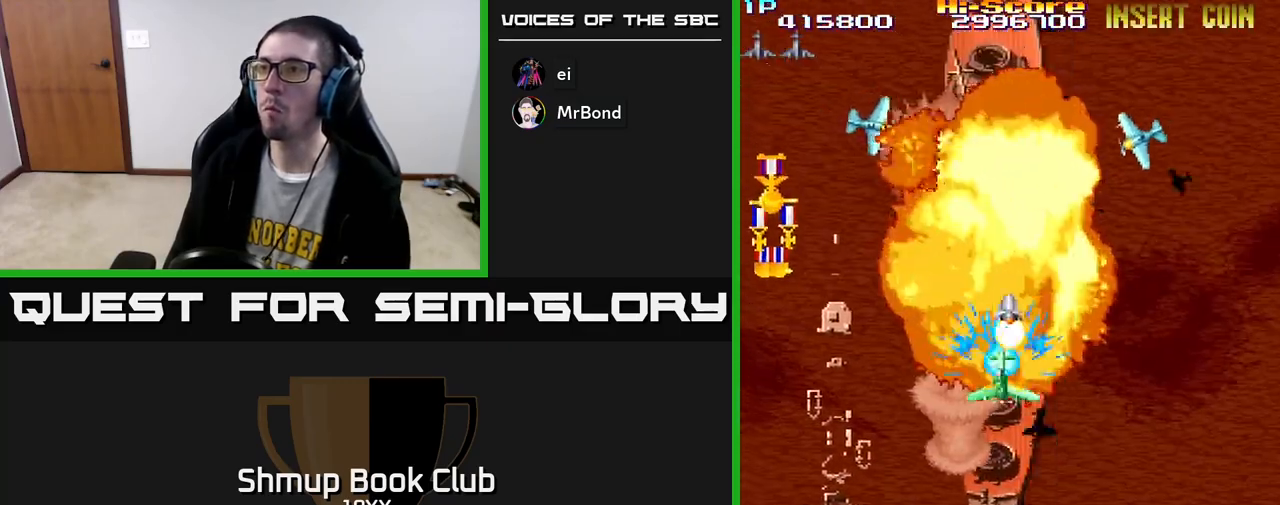
{"buttons": ["R2", "DPAD_UP", "DPAD_LEFT"], "left_stick": "center", "right_stick": "center", "events": [[17, "DPAD_DOWN", "up"], [417, "DPAD_UP", "down"]]}